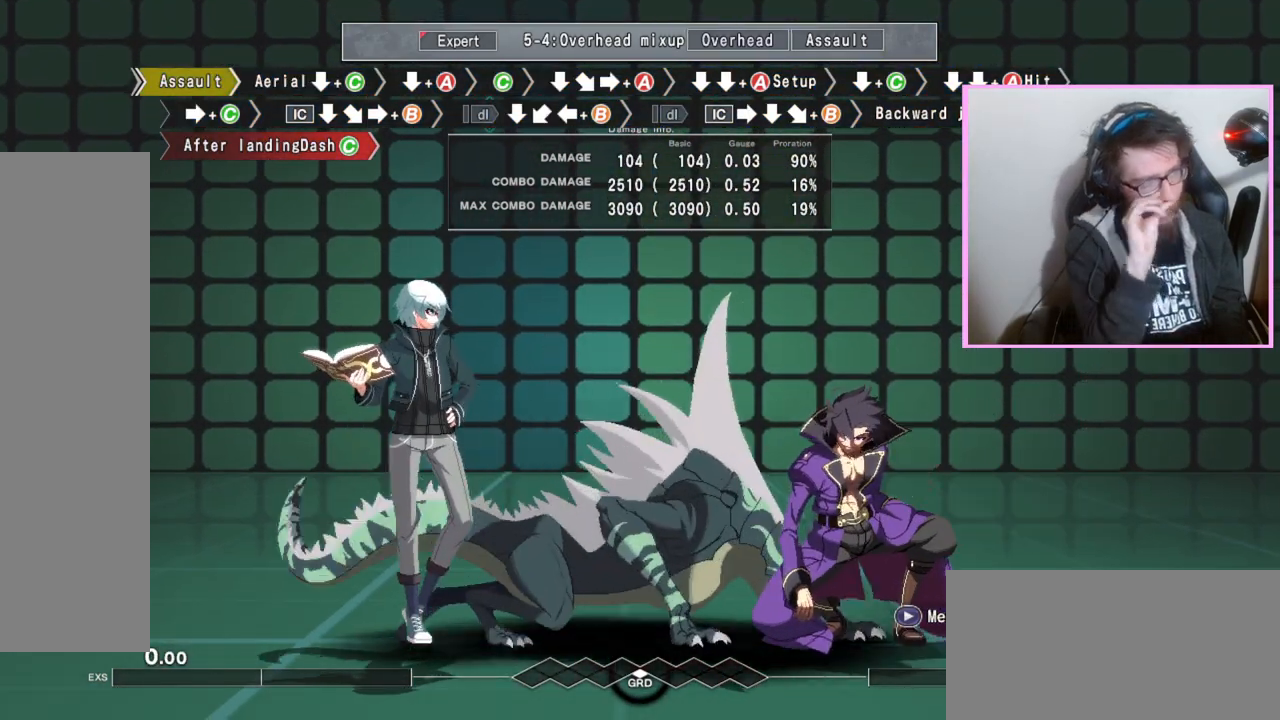
Gameplay with a controller (arcade stick); each line is a JSON object with the inputs held at the frame after it. "events" lists button and stick changes between this image and that frame as [ms after this image, input, new state], when the widget could be followed in between. Not read: L3 R3.
{"buttons": [], "events": []}
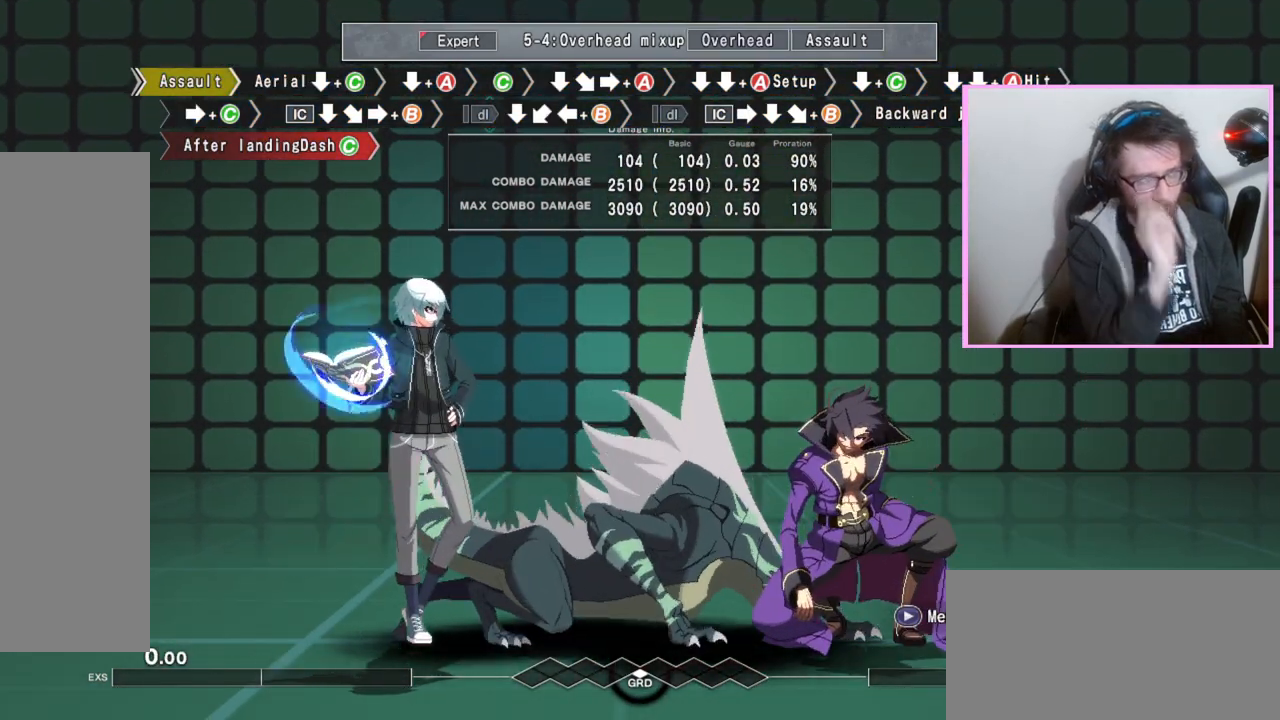
{"buttons": [], "events": []}
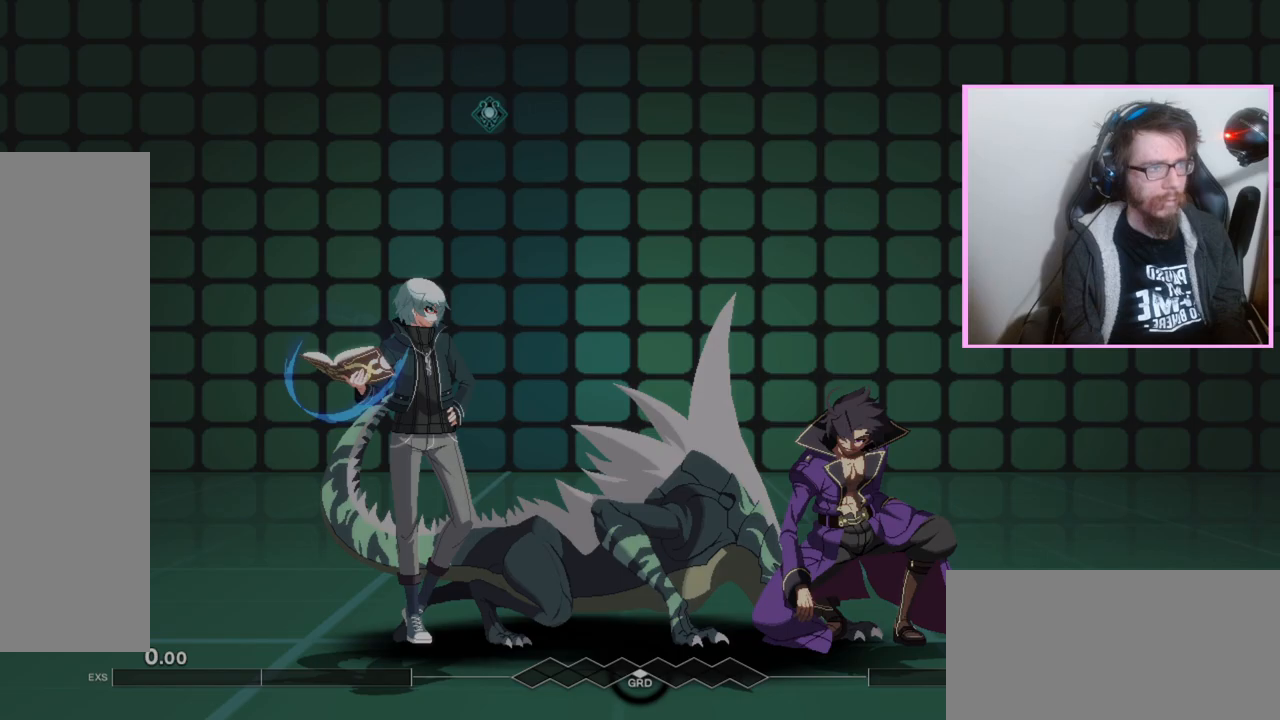
{"buttons": [], "events": [[350, "B", "down"], [417, "B", "up"]]}
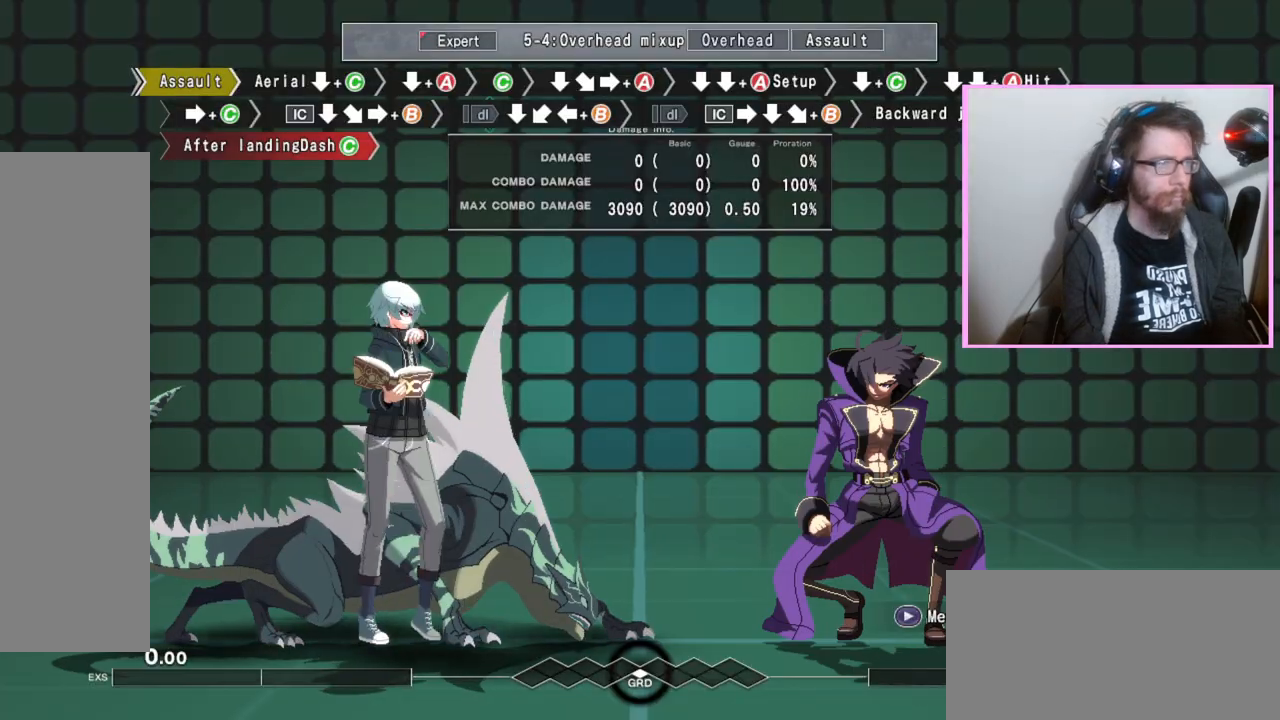
{"buttons": ["DPAD_DOWN"], "events": [[50, "D", "down"], [133, "D", "up"], [133, "DPAD_DOWN", "down"], [200, "C", "down"], [267, "C", "up"]]}
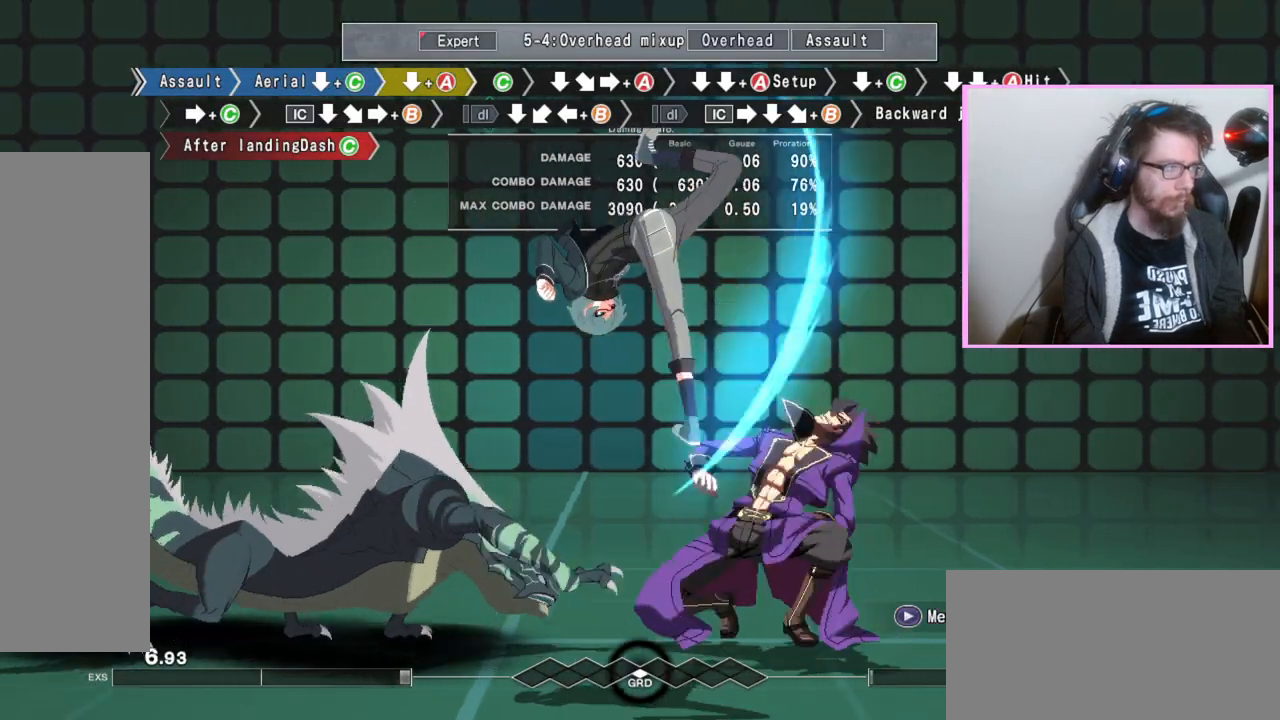
{"buttons": [], "events": [[300, "DPAD_DOWN", "up"]]}
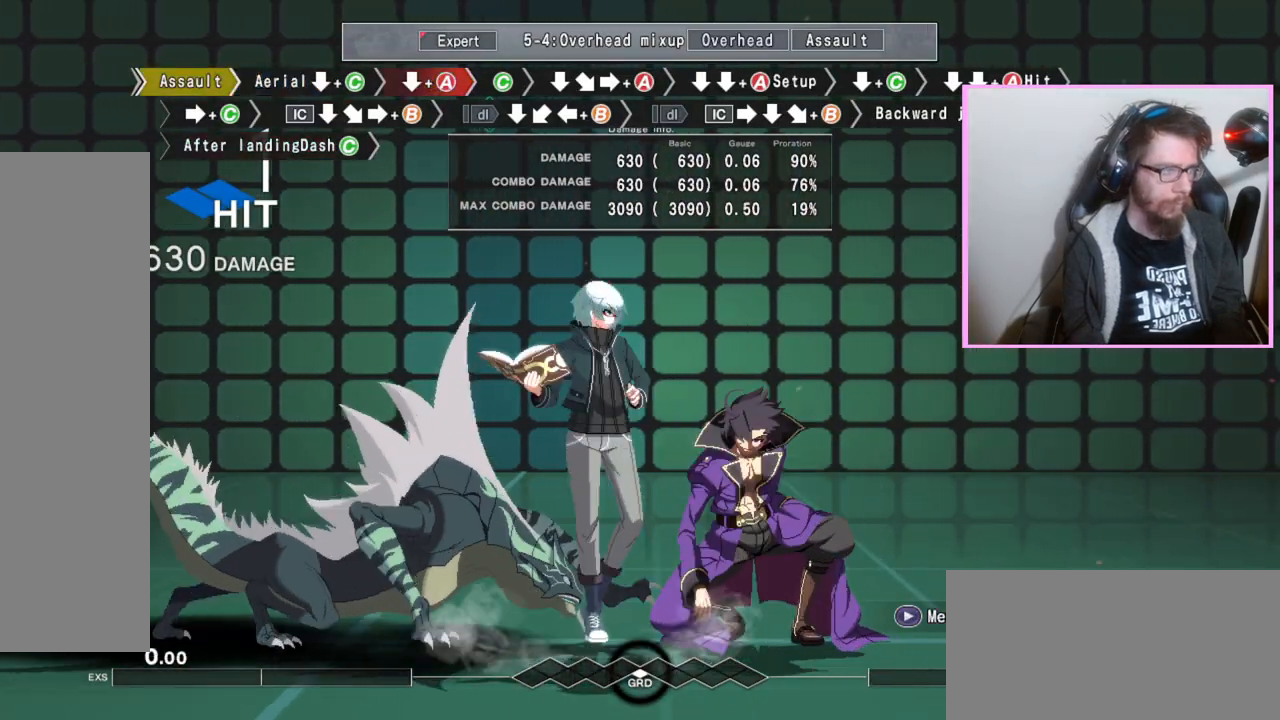
{"buttons": [], "events": []}
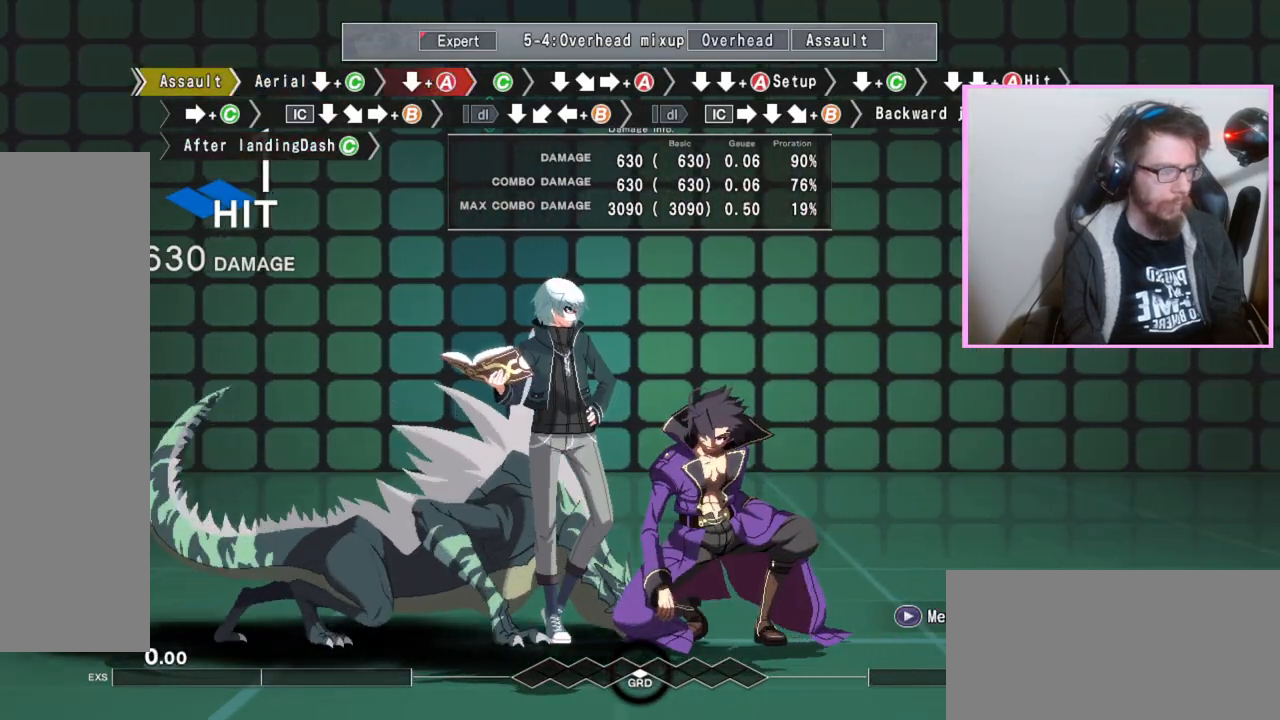
{"buttons": [], "events": []}
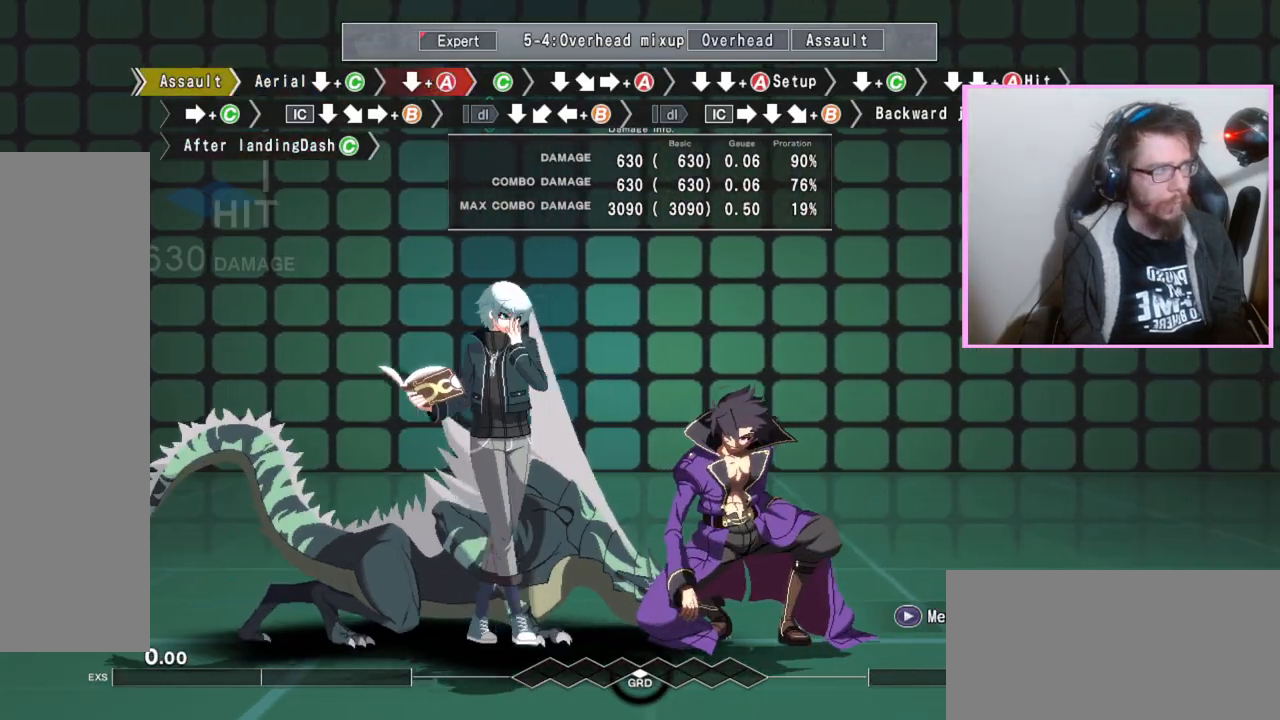
{"buttons": [], "events": []}
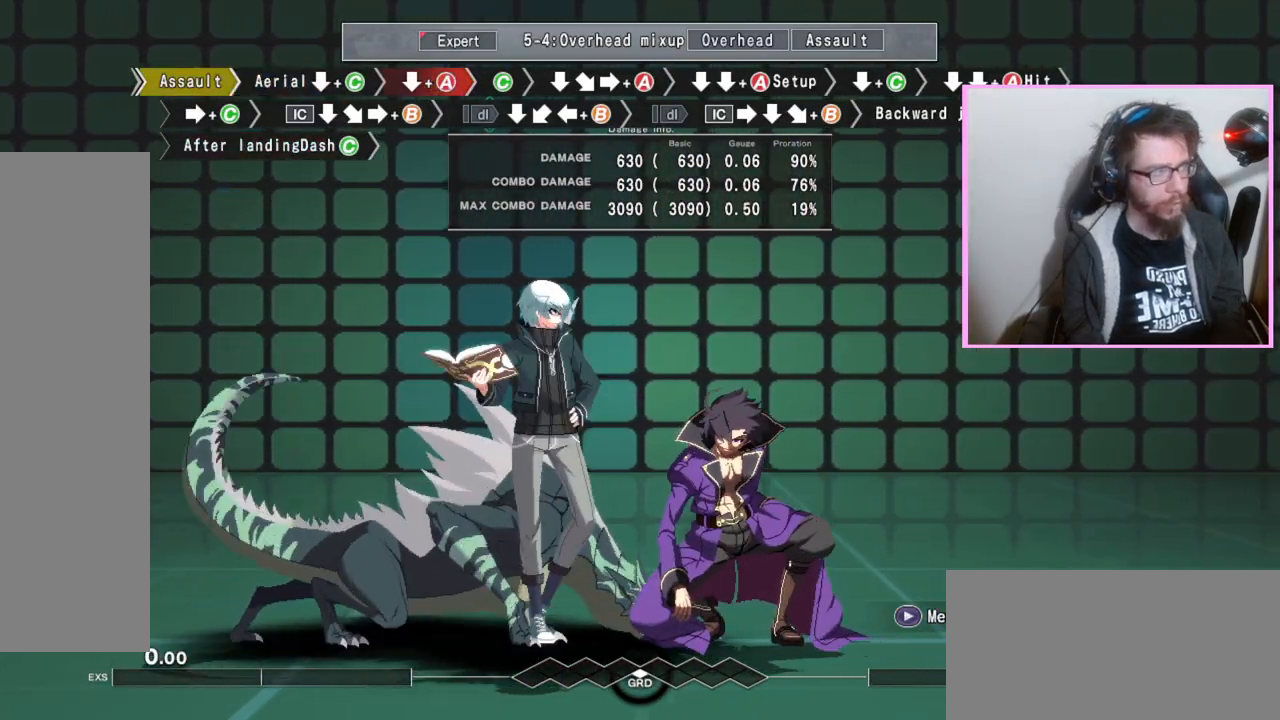
{"buttons": ["B"], "events": [[117, "DPAD_DOWN", "down"], [233, "DPAD_DOWN", "up"], [267, "B", "down"]]}
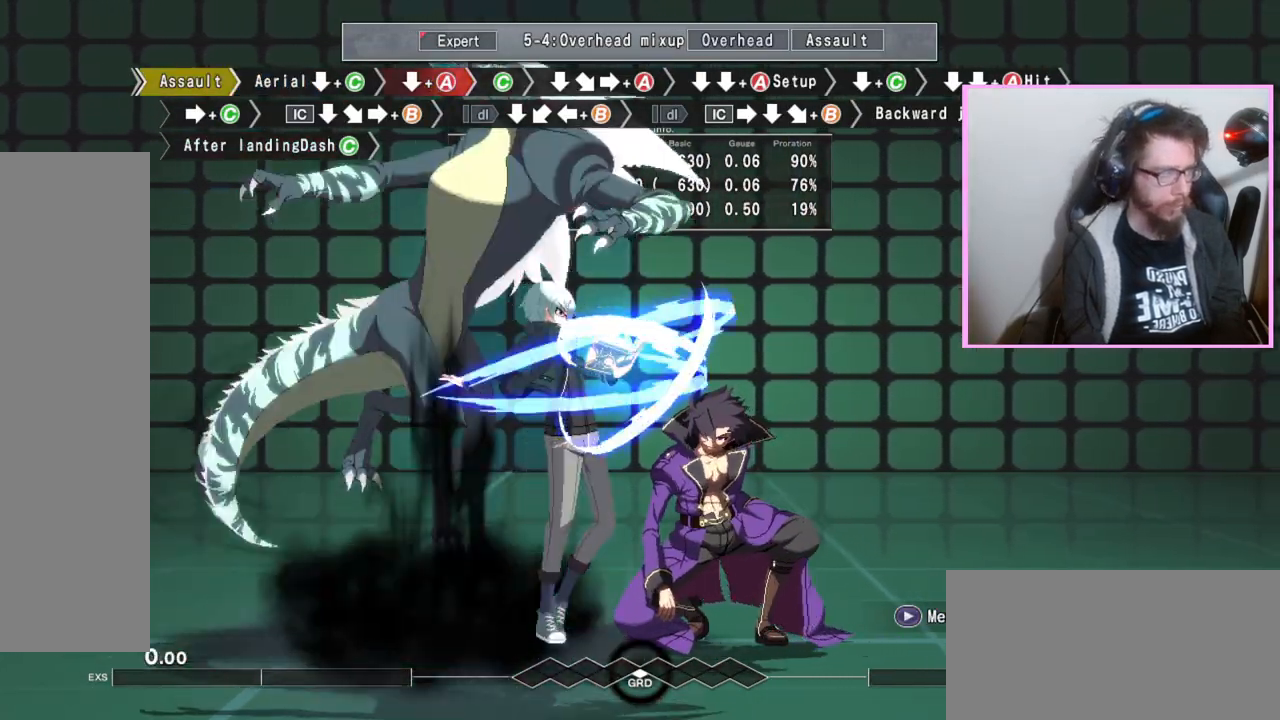
{"buttons": ["B"], "events": []}
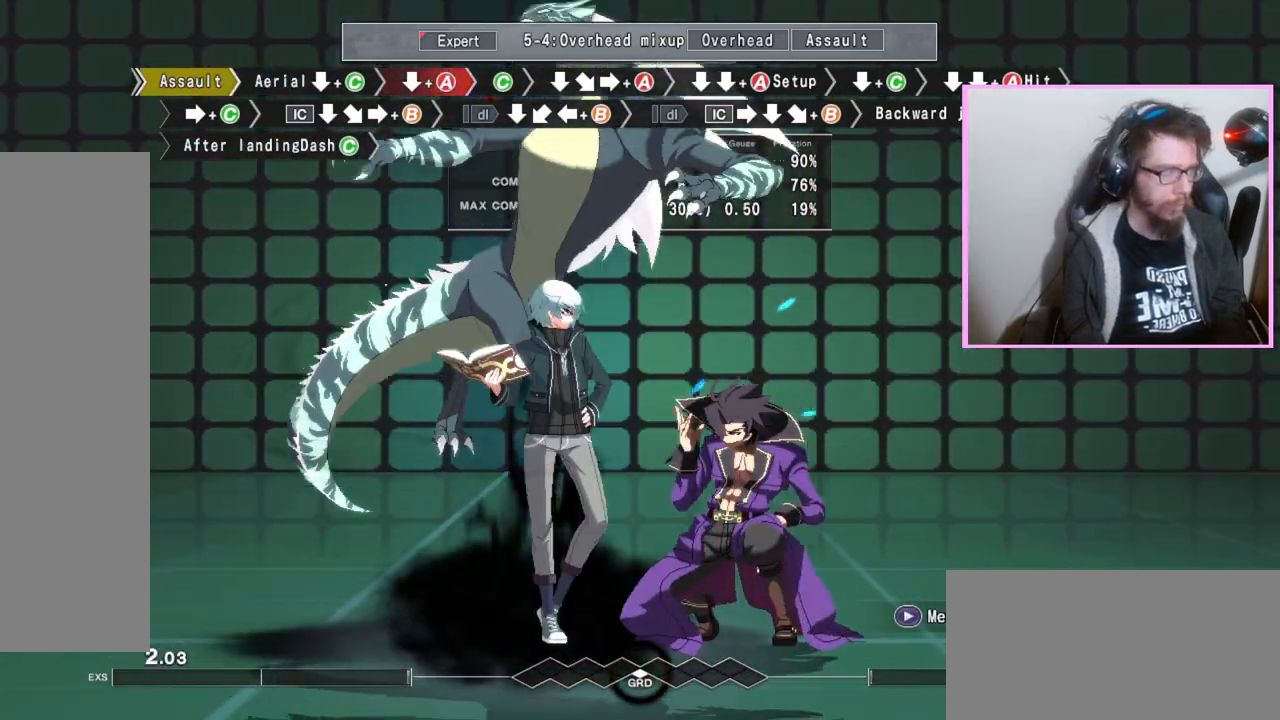
{"buttons": ["B"], "events": []}
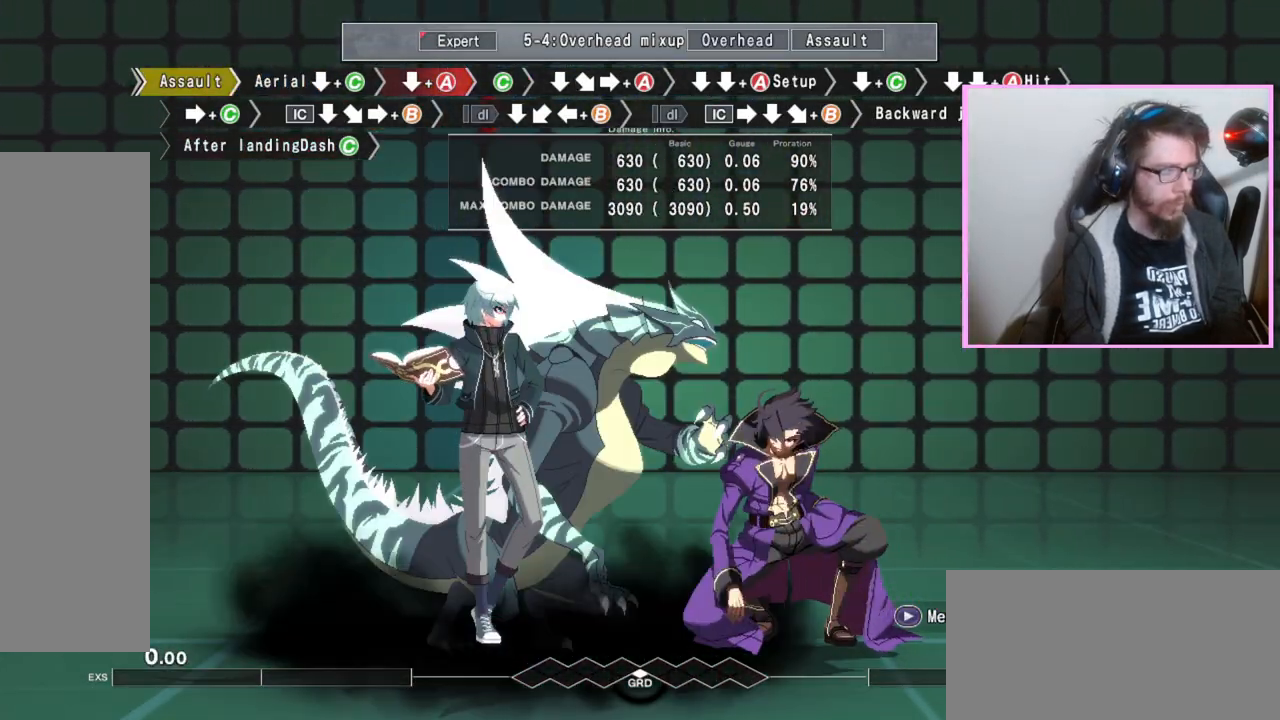
{"buttons": [], "events": [[250, "B", "up"]]}
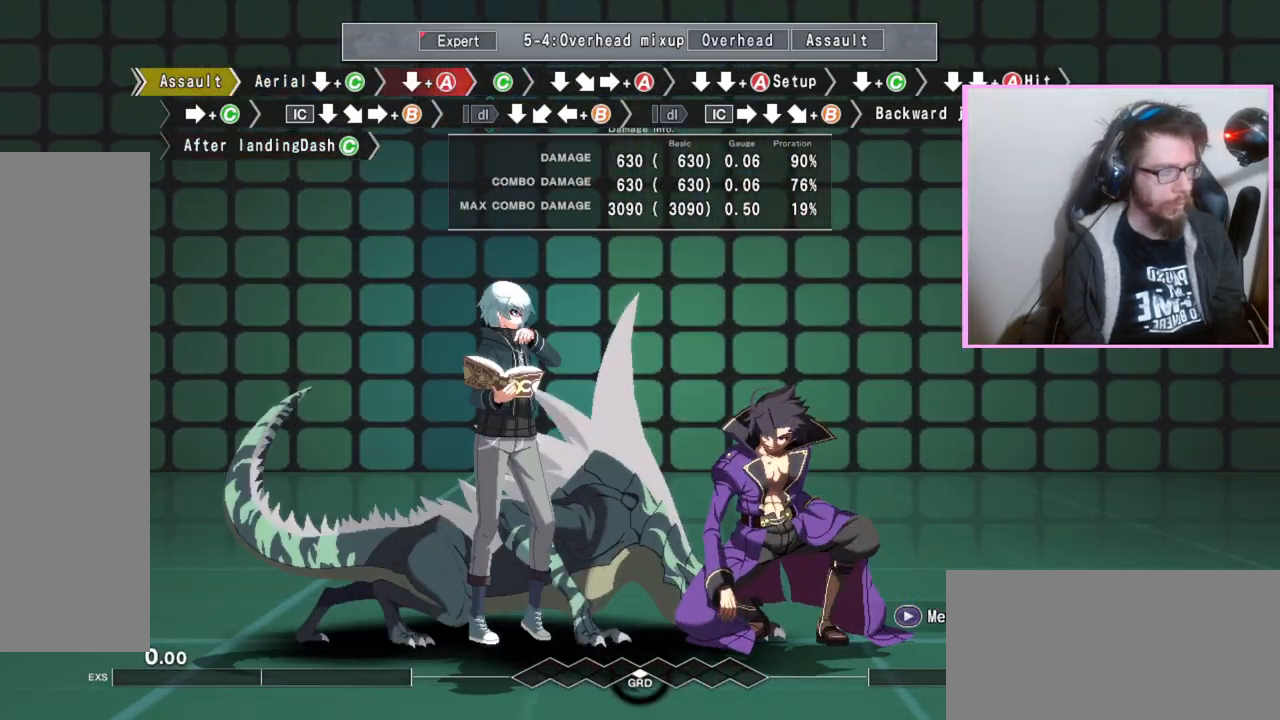
{"buttons": [], "events": []}
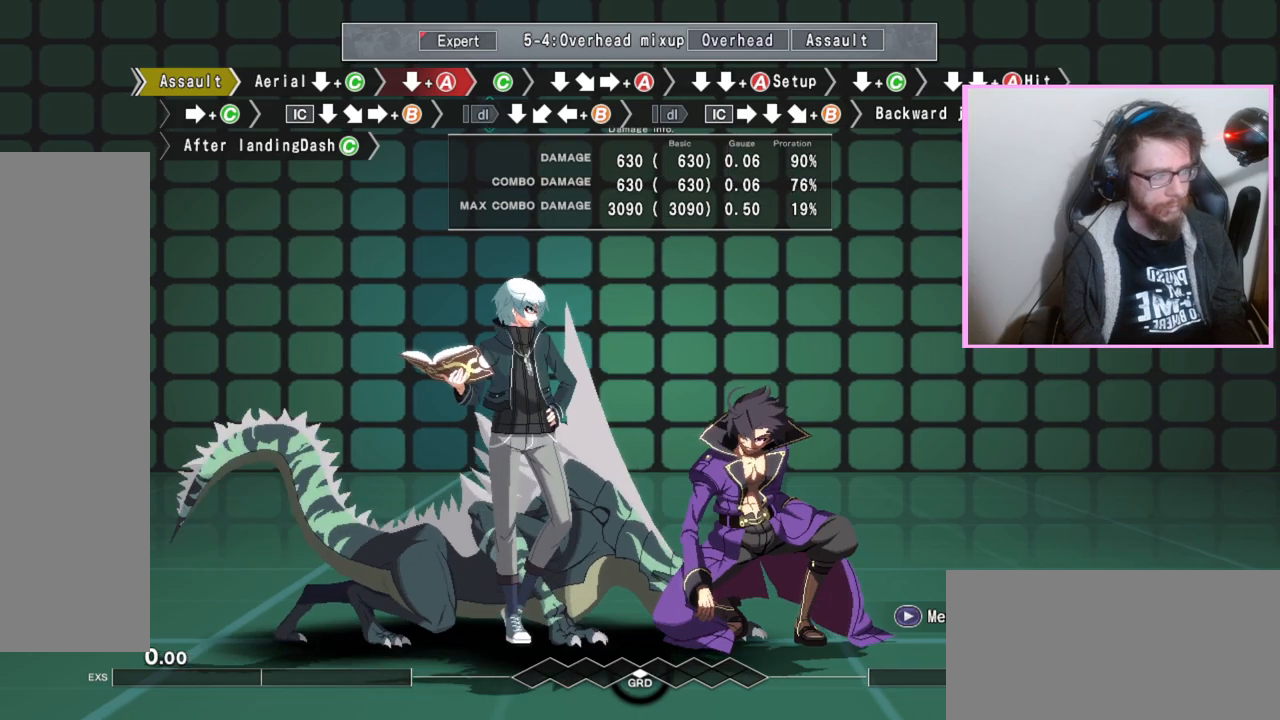
{"buttons": [], "events": [[183, "DPAD_DOWN", "down"], [383, "DPAD_DOWN", "up"]]}
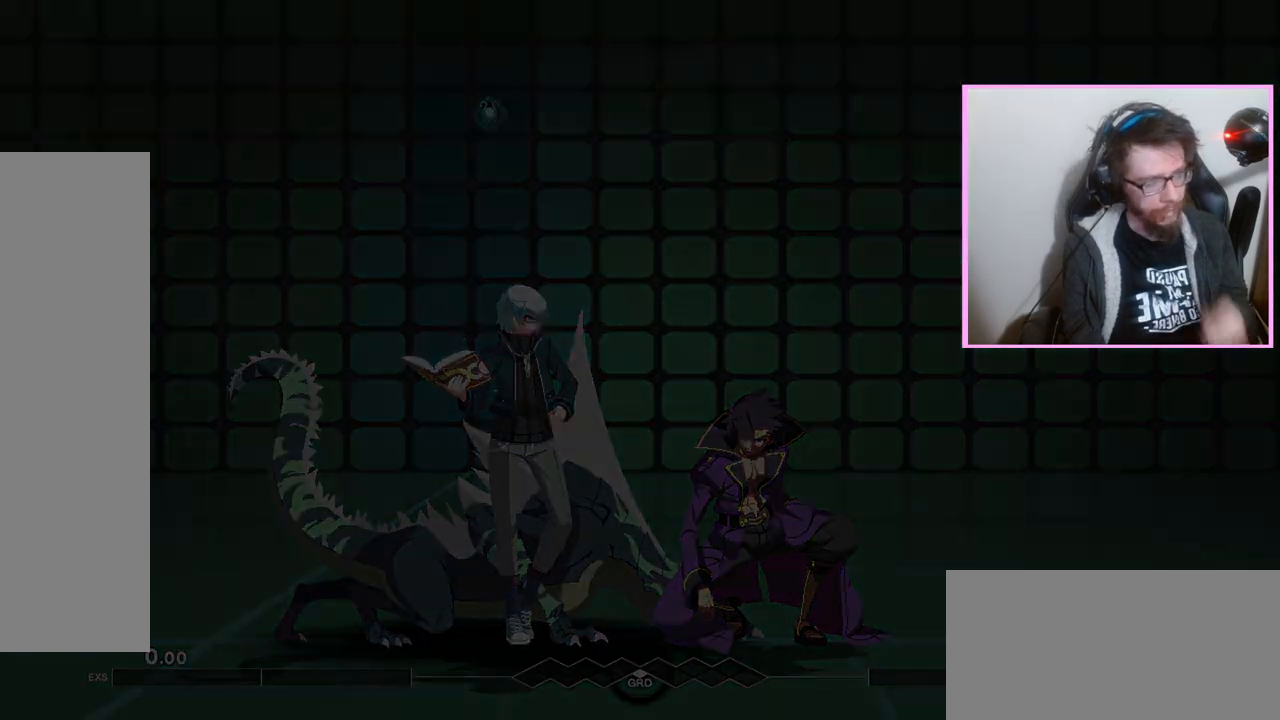
{"buttons": []}
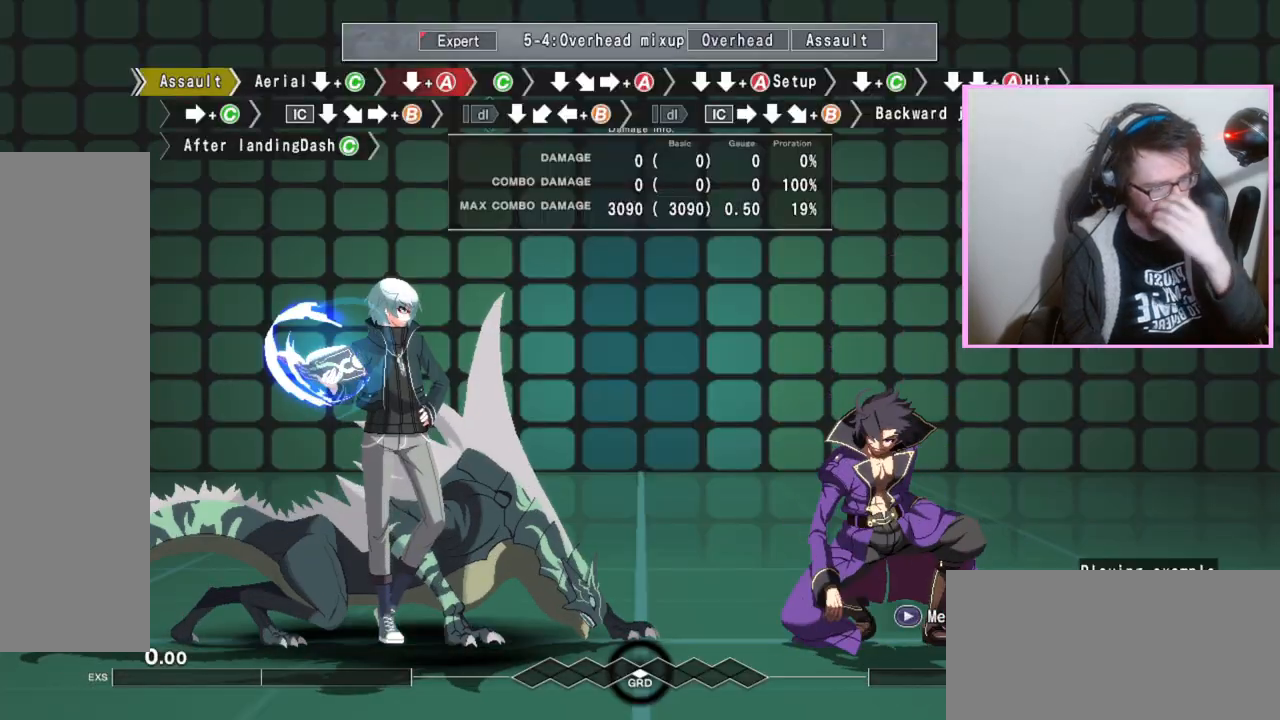
{"buttons": [], "events": []}
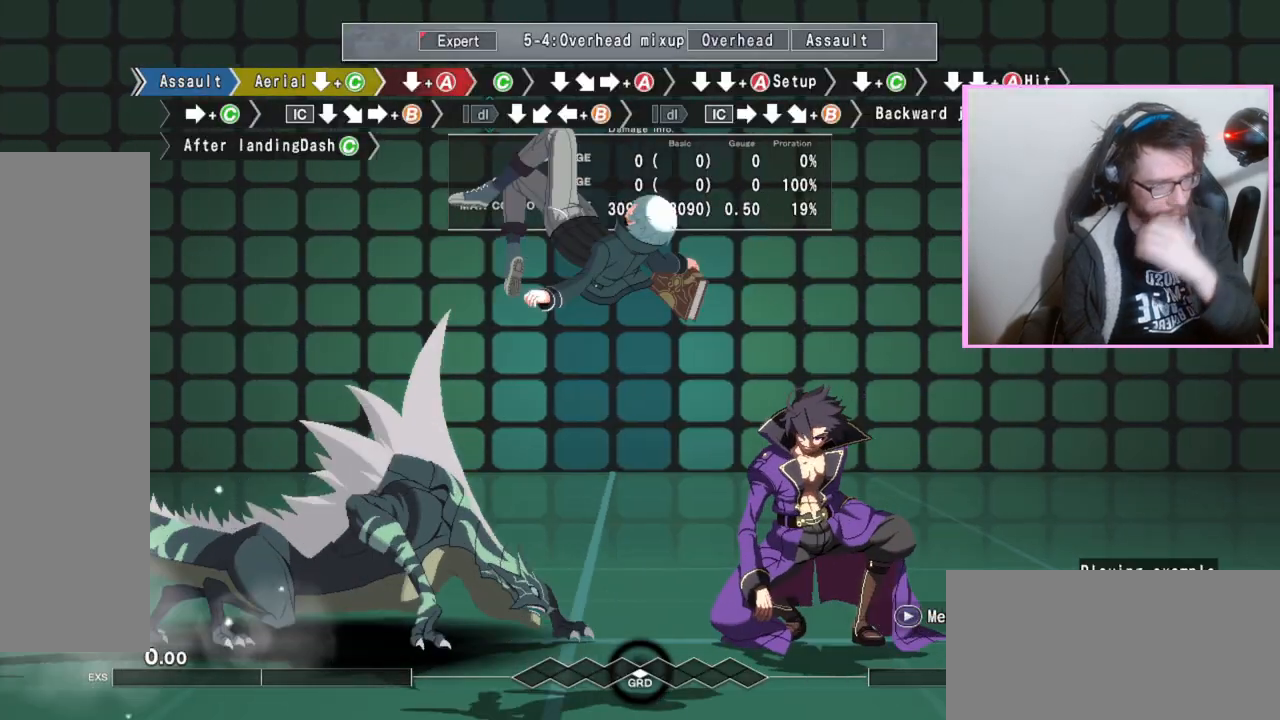
{"buttons": [], "events": []}
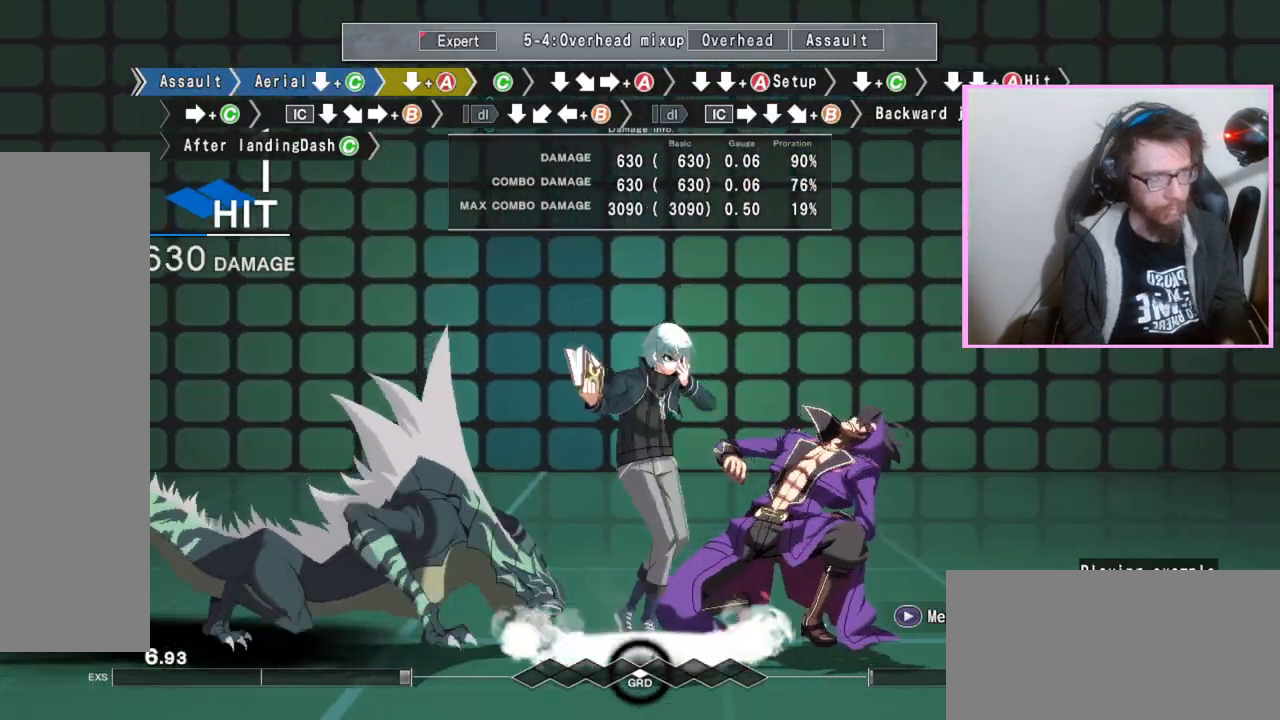
{"buttons": [], "events": []}
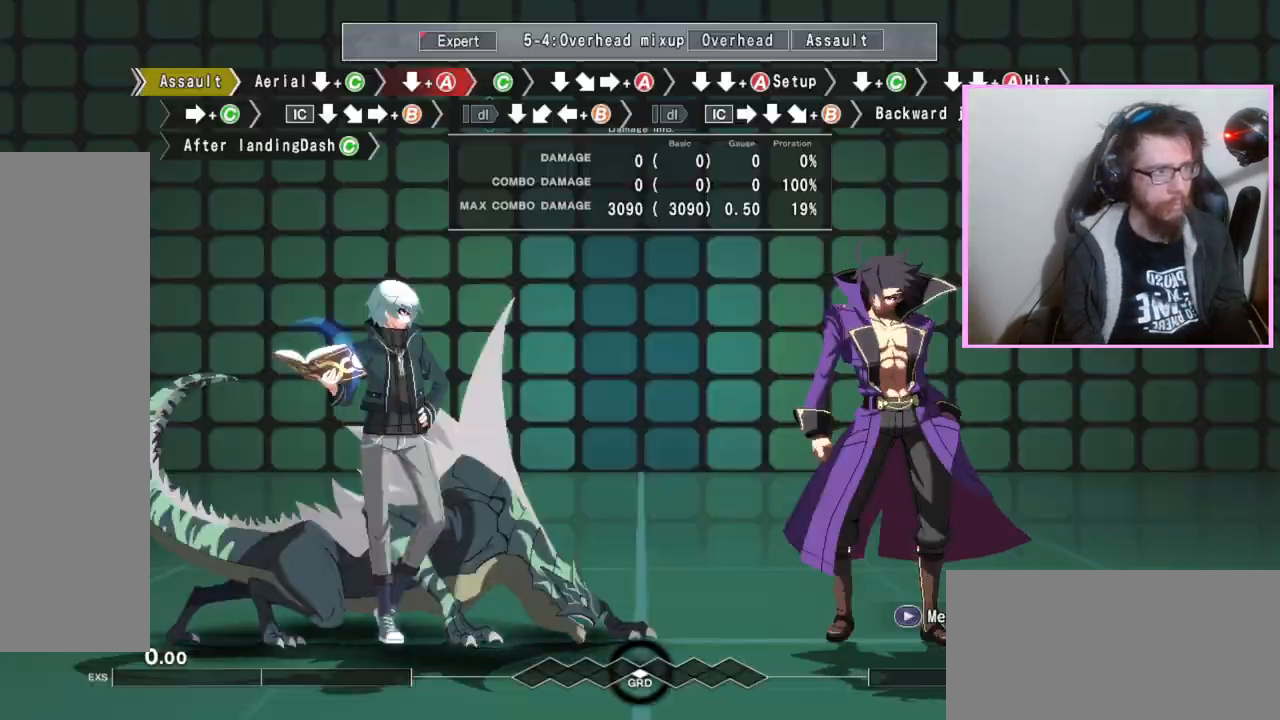
{"buttons": ["DPAD_DOWN"], "events": [[150, "D", "down"], [217, "DPAD_DOWN", "down"], [233, "D", "up"], [283, "C", "down"], [350, "C", "up"]]}